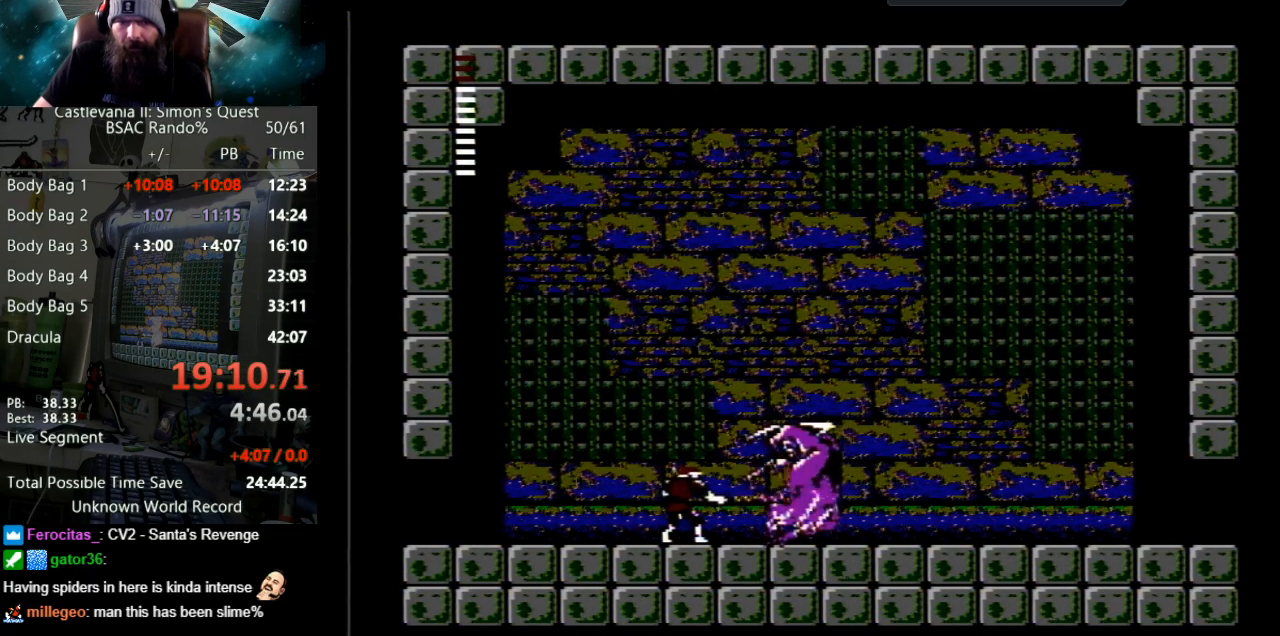
Gameplay with a controller (Nintendo layout); each line is a JSON object with the inputs held at the frame after it. "events" lists button and stick changes between this image and that frame as [ms after this image, input, new state], when the widget could be followed in between. Not read: L3 R3.
{"buttons": ["B"], "events": [[50, "B", "down"], [333, "B", "up"], [417, "B", "down"]]}
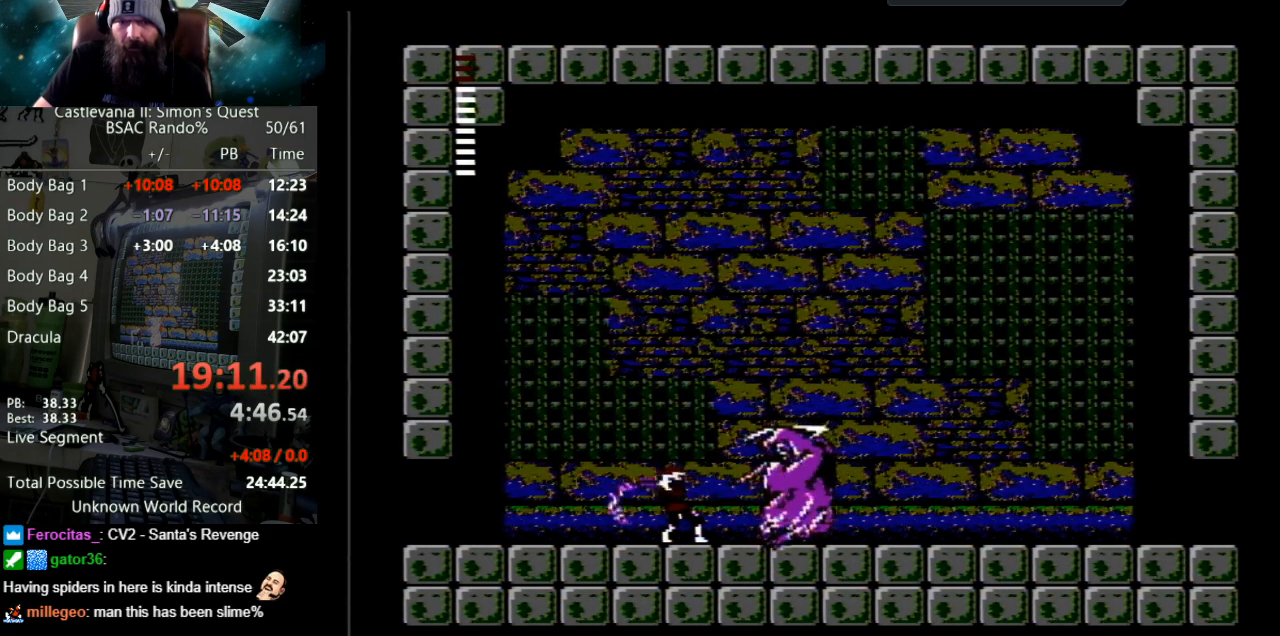
{"buttons": ["B"], "events": [[183, "B", "up"], [250, "B", "down"]]}
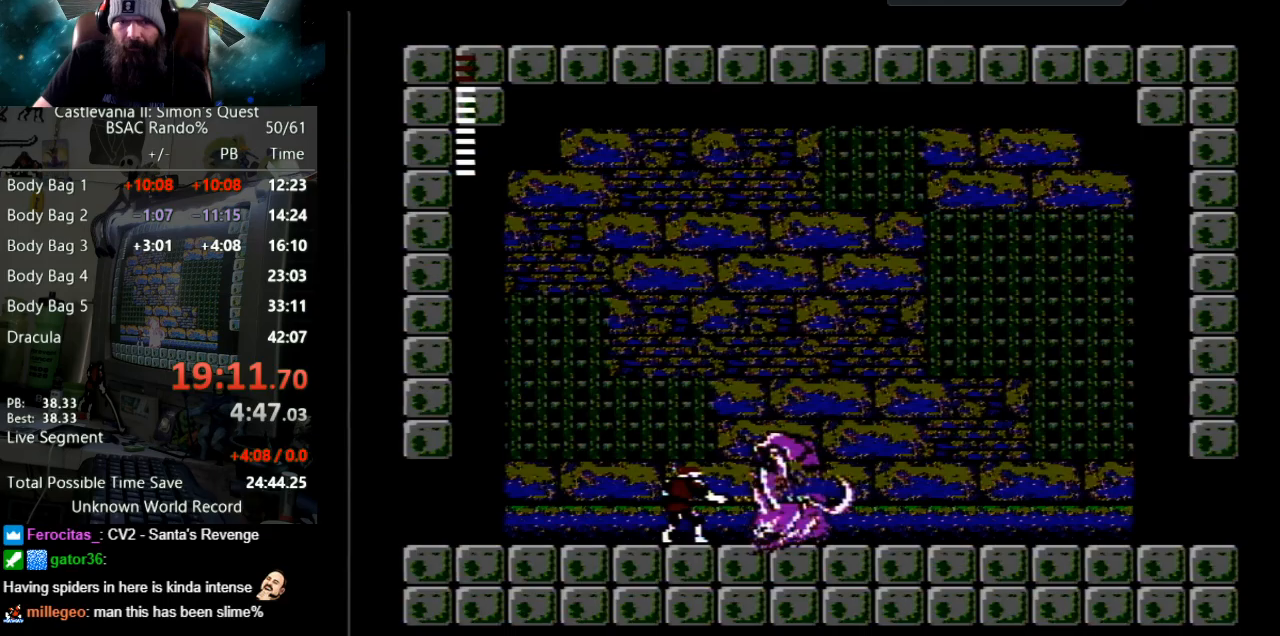
{"buttons": ["B", "DPAD_DOWN"], "events": [[33, "B", "up"], [117, "B", "down"], [217, "DPAD_DOWN", "down"], [350, "B", "up"], [450, "B", "down"]]}
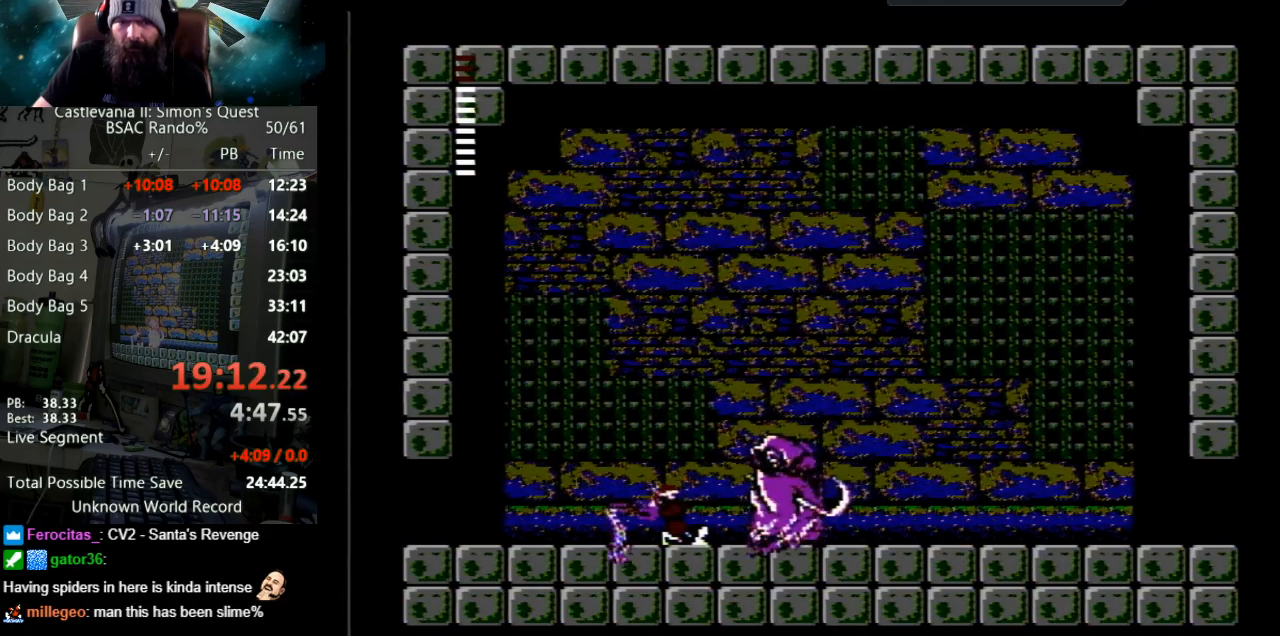
{"buttons": ["B", "DPAD_DOWN"], "events": [[200, "B", "up"], [283, "B", "down"]]}
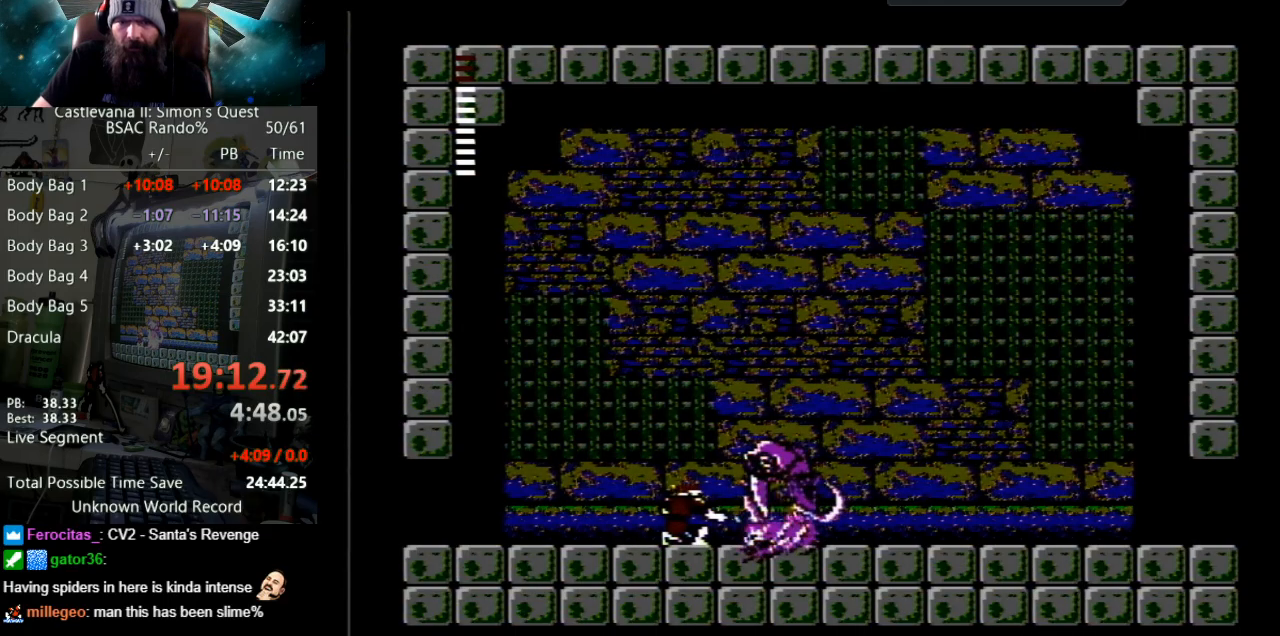
{"buttons": ["B", "DPAD_DOWN"], "events": [[33, "B", "up"], [117, "B", "down"], [400, "B", "up"], [467, "B", "down"]]}
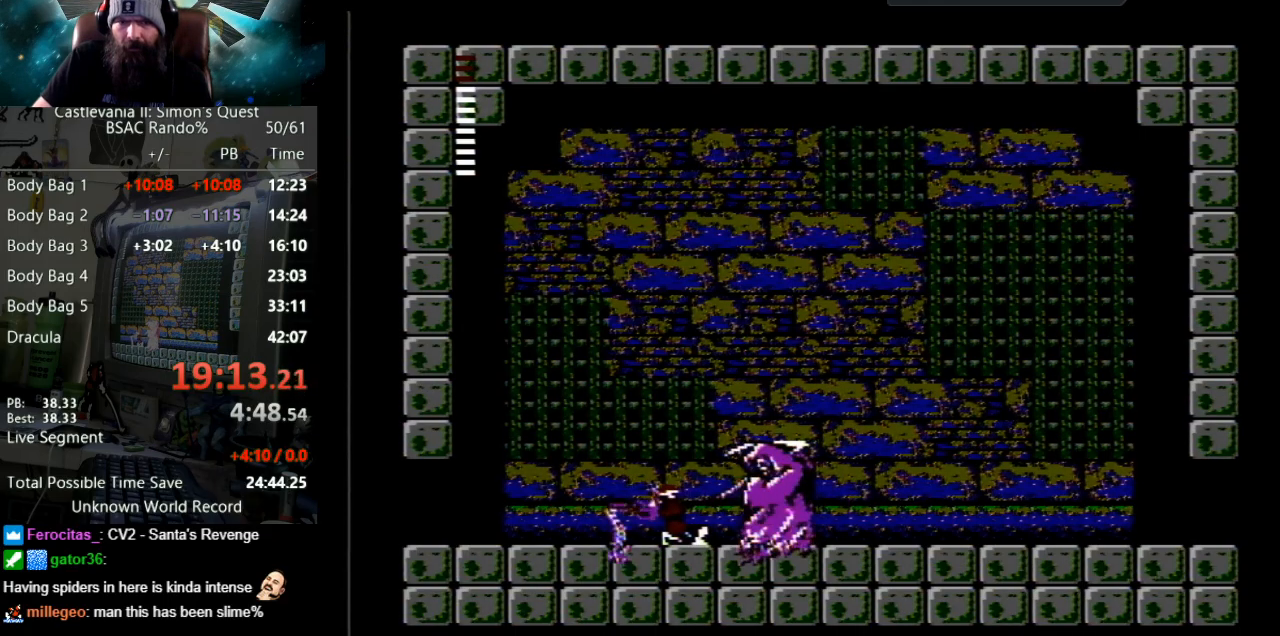
{"buttons": ["B", "DPAD_DOWN"], "events": [[233, "B", "up"], [317, "B", "down"]]}
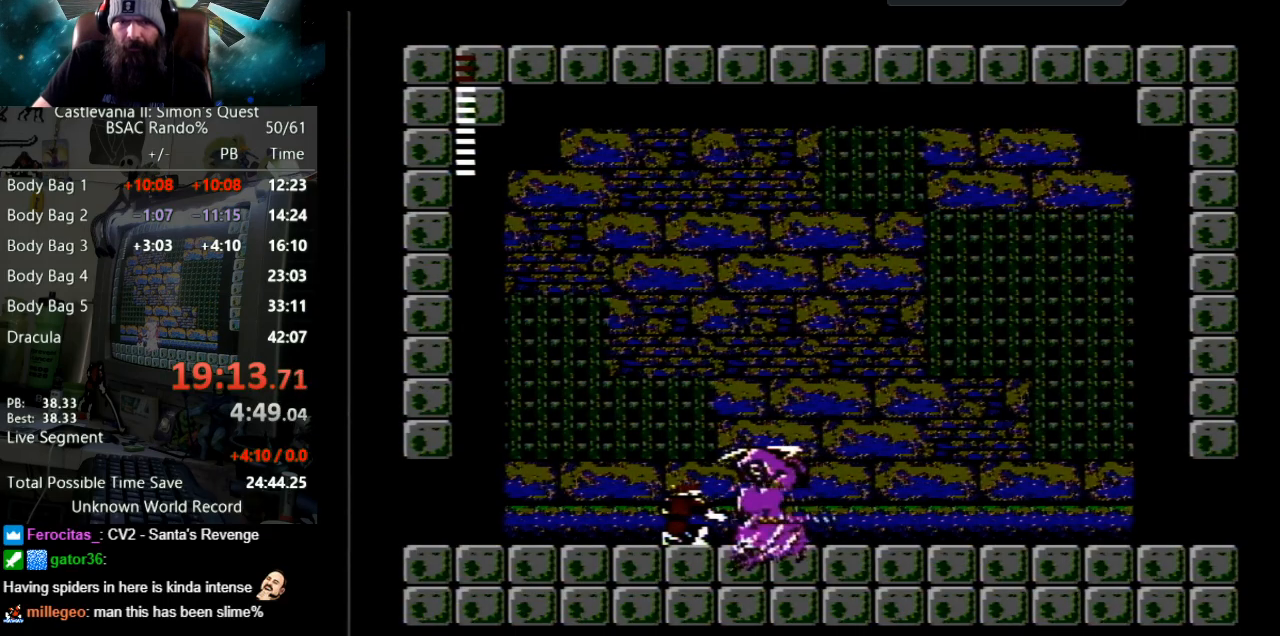
{"buttons": ["B", "DPAD_DOWN"], "events": [[50, "B", "up"], [117, "B", "down"], [417, "B", "up"], [500, "B", "down"]]}
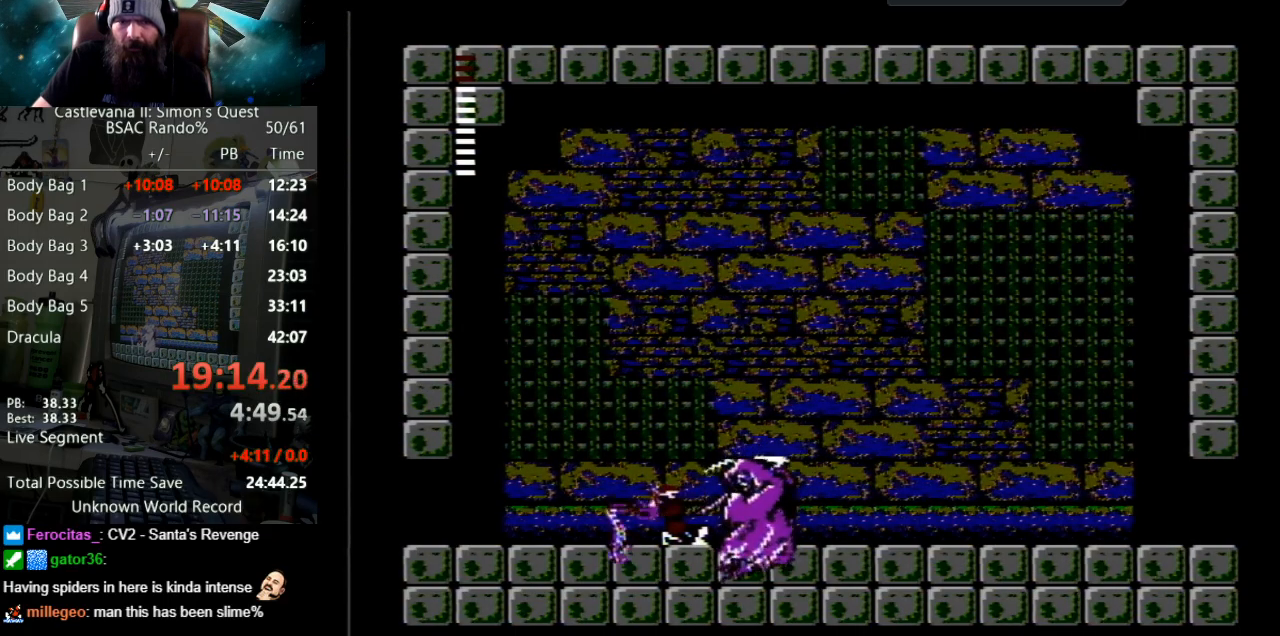
{"buttons": ["DPAD_LEFT"], "events": [[133, "DPAD_DOWN", "up"], [167, "DPAD_LEFT", "down"], [233, "B", "up"]]}
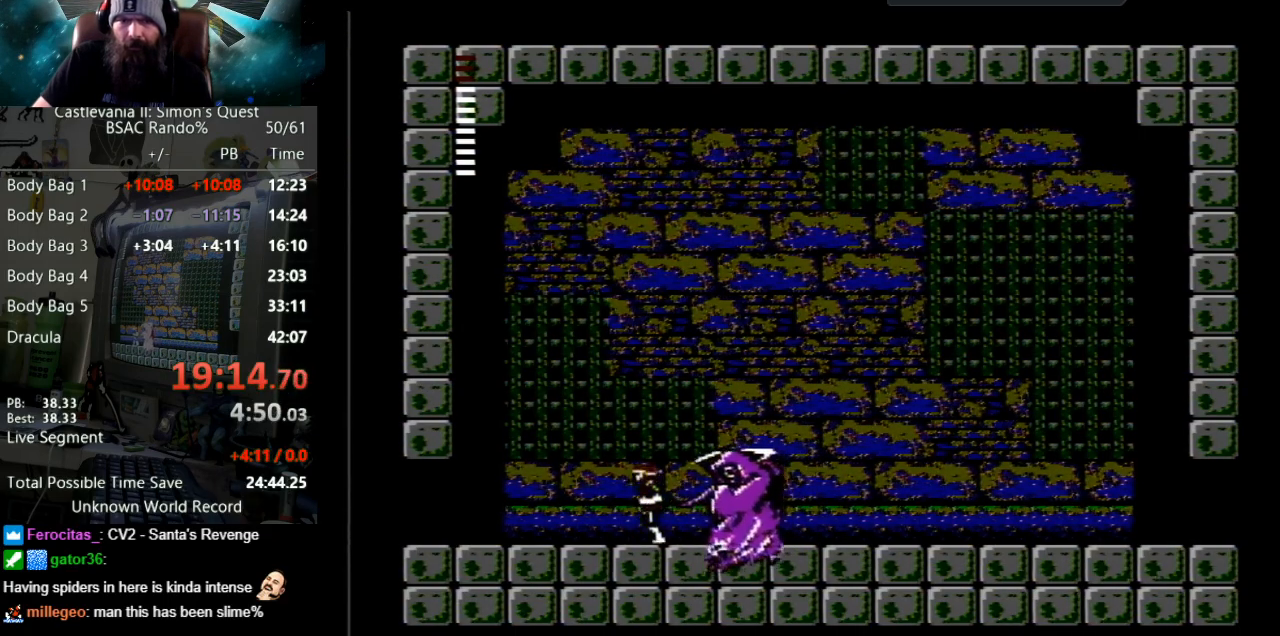
{"buttons": ["B"], "events": [[433, "DPAD_LEFT", "up"], [433, "DPAD_RIGHT", "down"], [483, "B", "down"], [483, "DPAD_RIGHT", "up"]]}
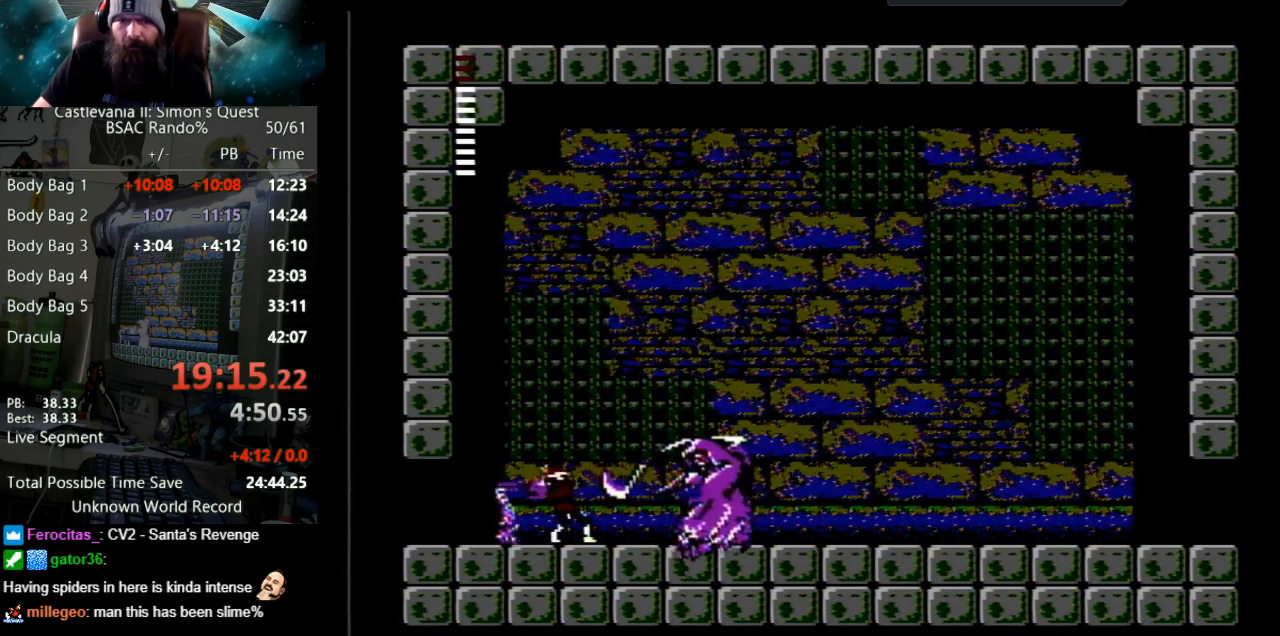
{"buttons": ["B", "DPAD_DOWN"], "events": [[233, "B", "up"], [300, "DPAD_DOWN", "down"], [333, "B", "down"]]}
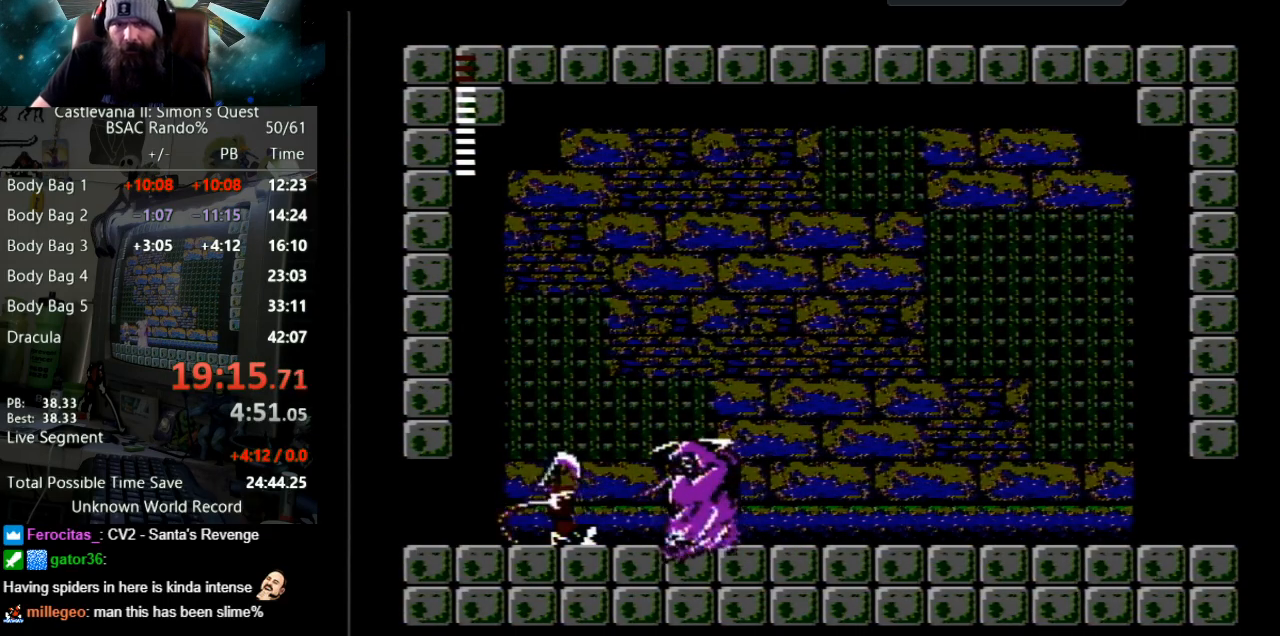
{"buttons": ["DPAD_DOWN"], "events": [[100, "B", "up"], [183, "B", "down"], [467, "B", "up"]]}
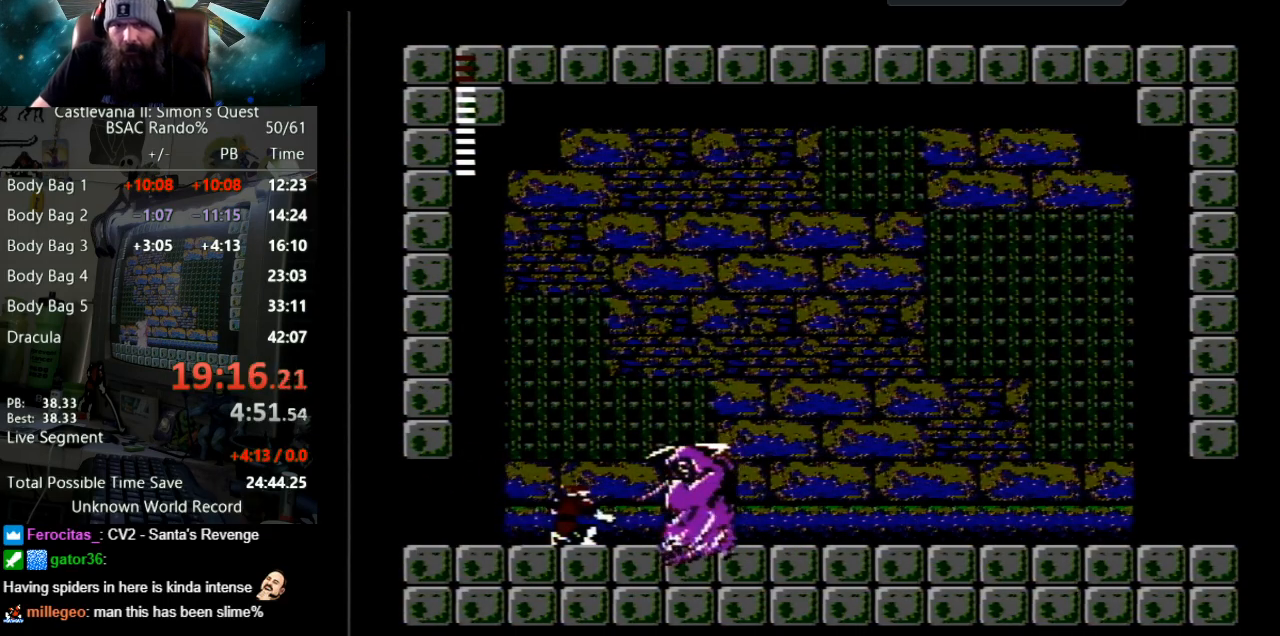
{"buttons": ["B", "DPAD_DOWN"], "events": [[17, "B", "down"], [300, "B", "up"], [367, "B", "down"]]}
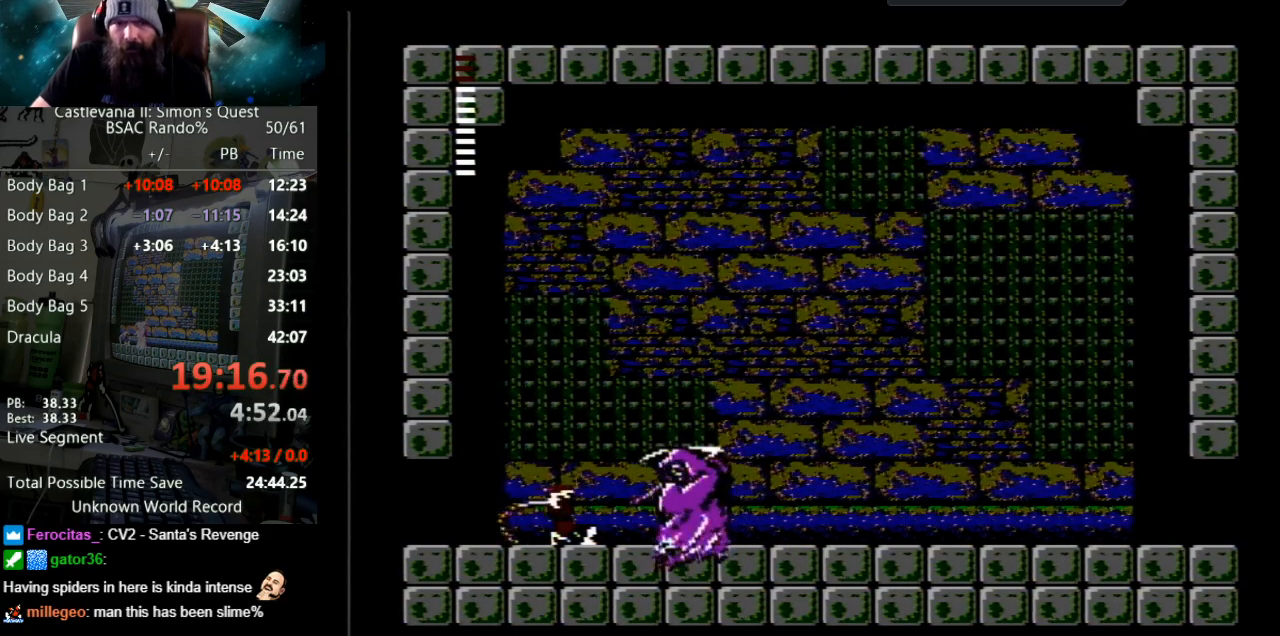
{"buttons": [], "events": [[167, "B", "up"], [233, "B", "down"], [433, "DPAD_DOWN", "up"], [467, "B", "up"]]}
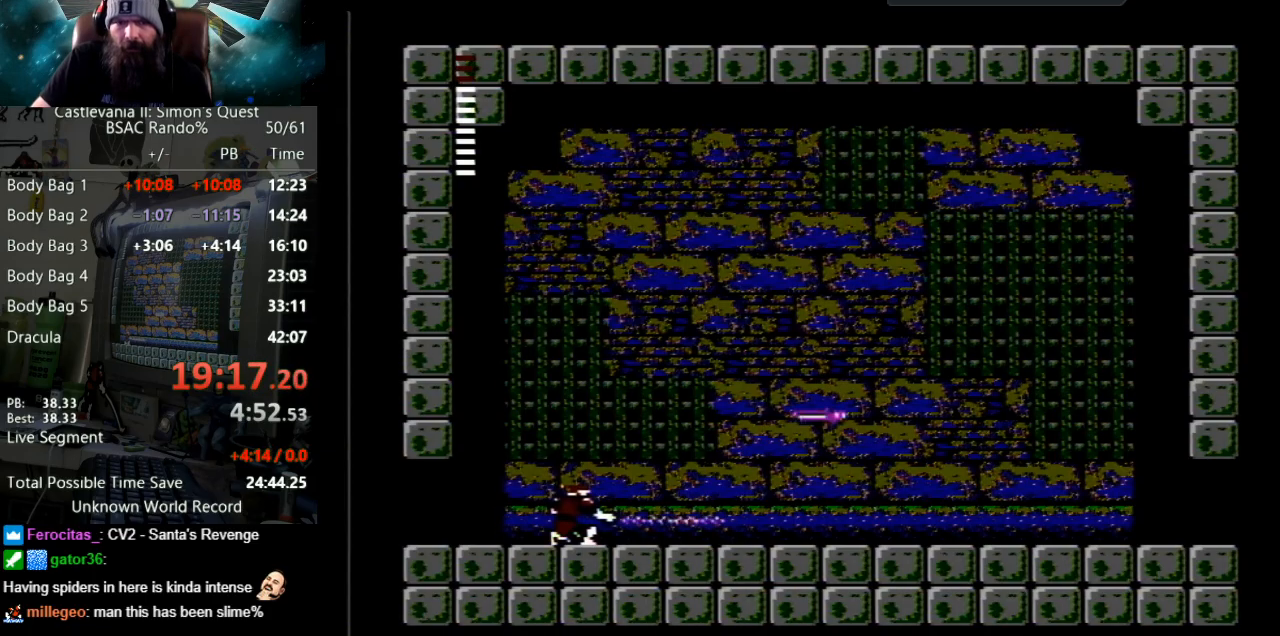
{"buttons": ["DPAD_RIGHT"], "events": [[50, "DPAD_RIGHT", "down"], [467, "DPAD_RIGHT", "up"], [500, "DPAD_RIGHT", "down"]]}
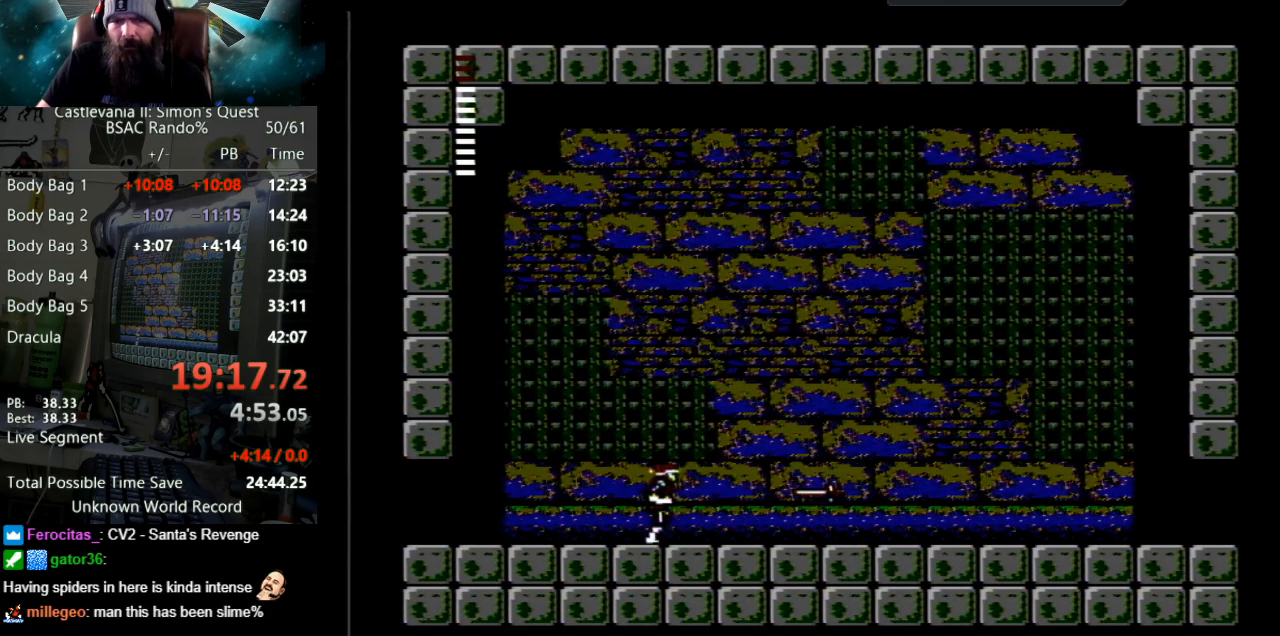
{"buttons": ["DPAD_RIGHT"], "events": []}
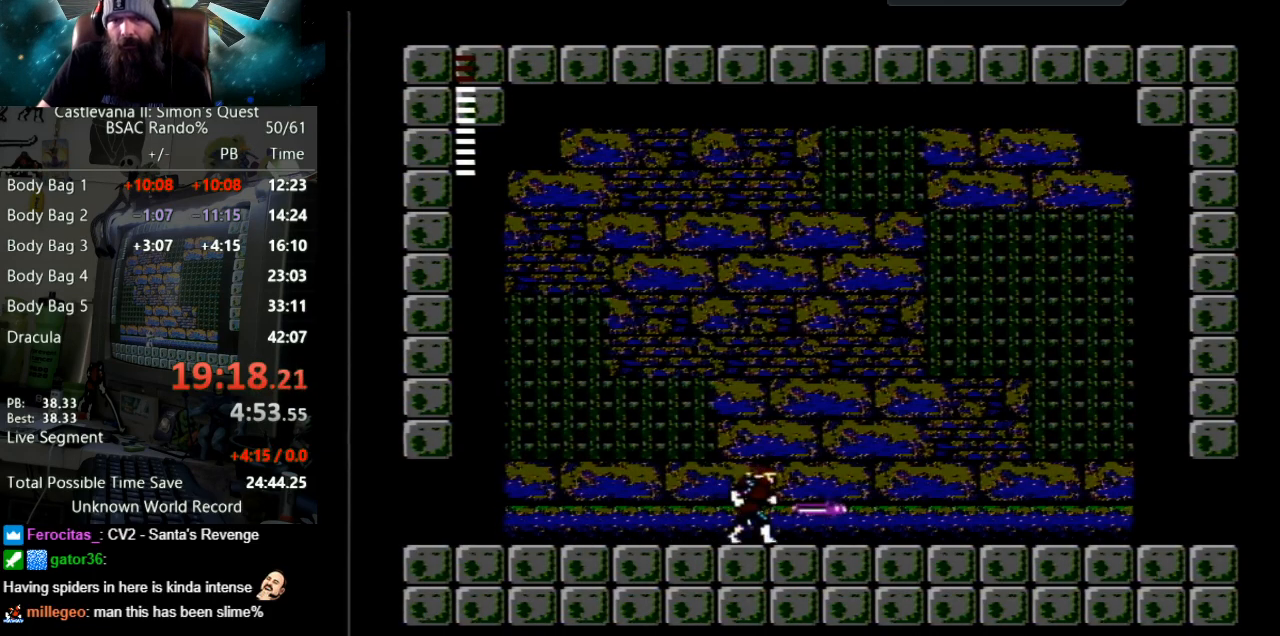
{"buttons": [], "events": [[400, "DPAD_RIGHT", "up"]]}
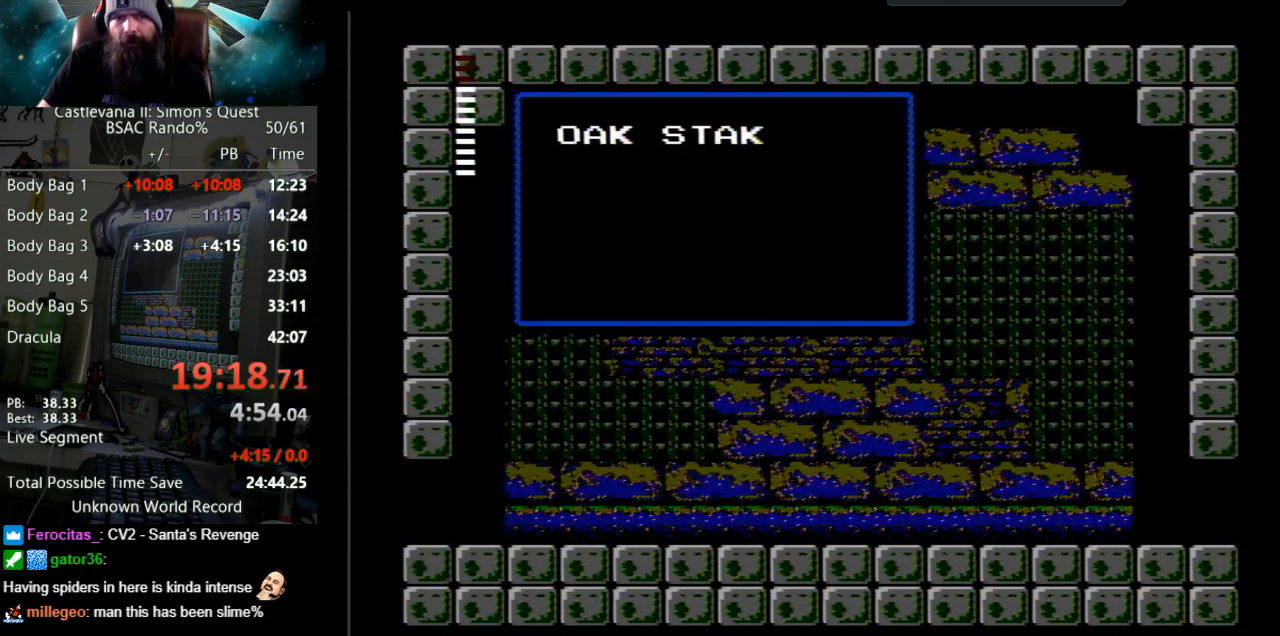
{"buttons": ["DPAD_LEFT"], "events": [[167, "B", "down"], [333, "DPAD_LEFT", "down"], [350, "B", "up"]]}
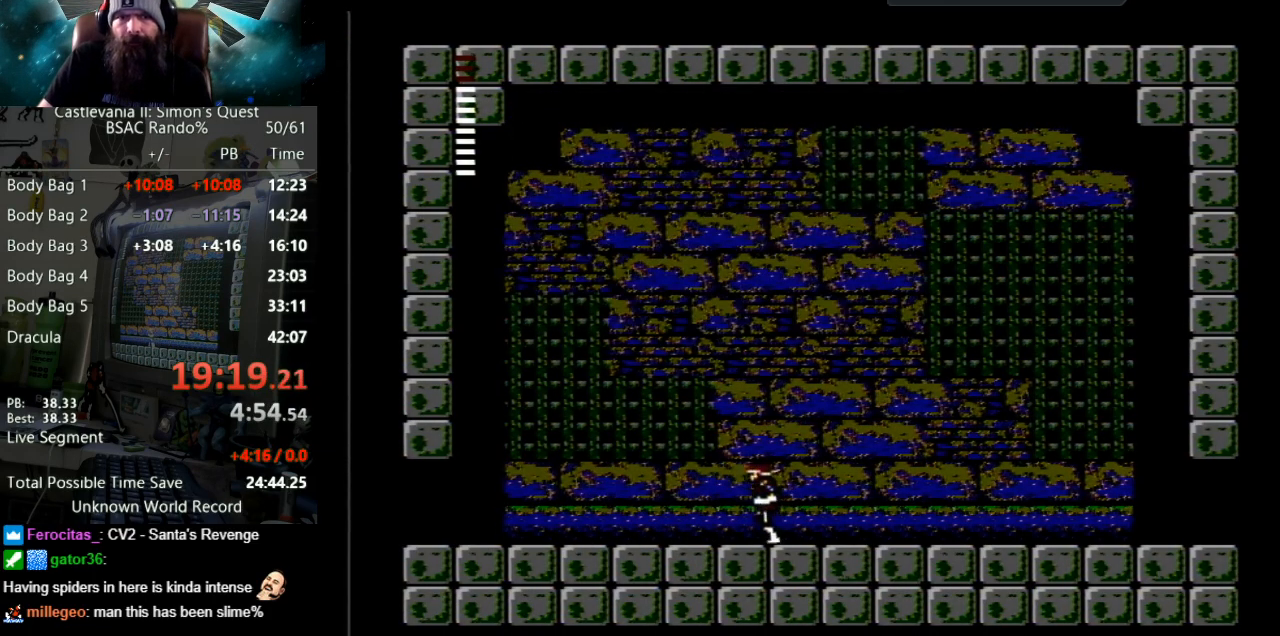
{"buttons": ["DPAD_LEFT"], "events": [[83, "A", "down"], [267, "A", "up"]]}
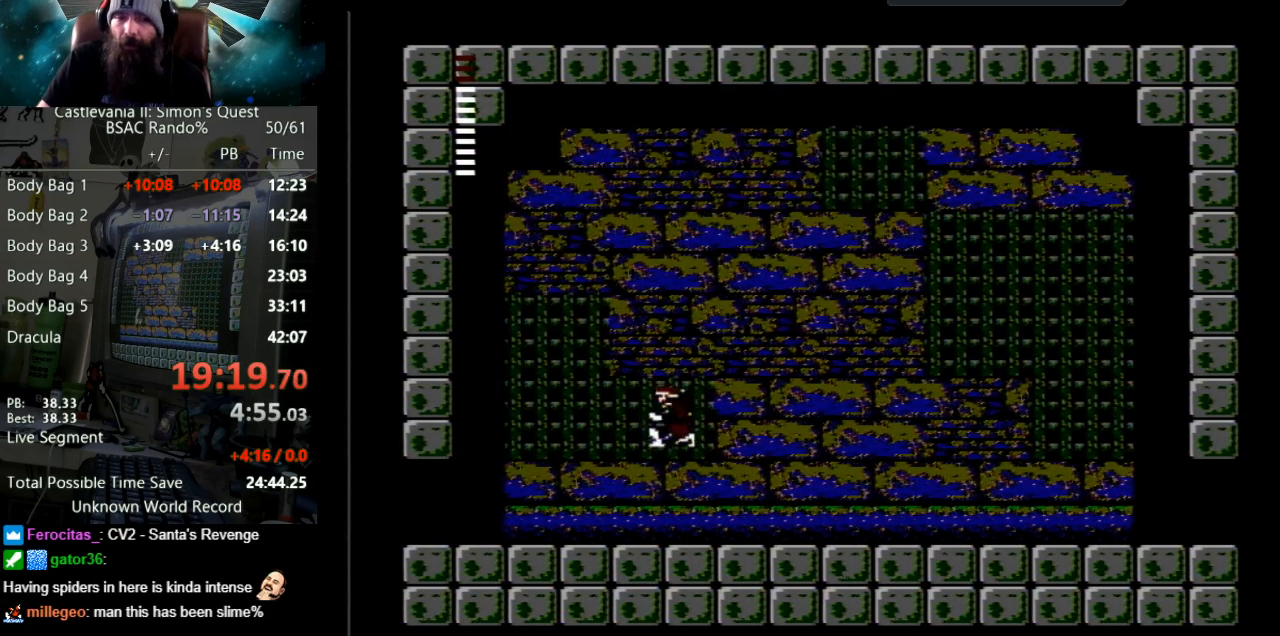
{"buttons": ["DPAD_LEFT"], "events": []}
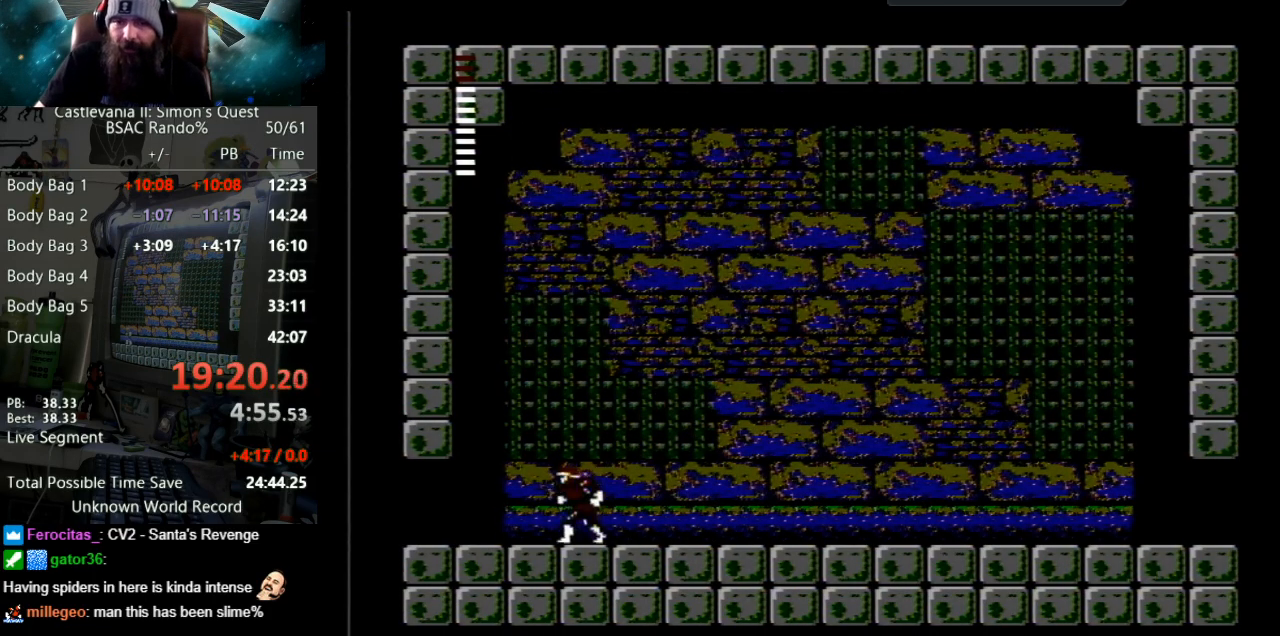
{"buttons": ["DPAD_LEFT"], "events": []}
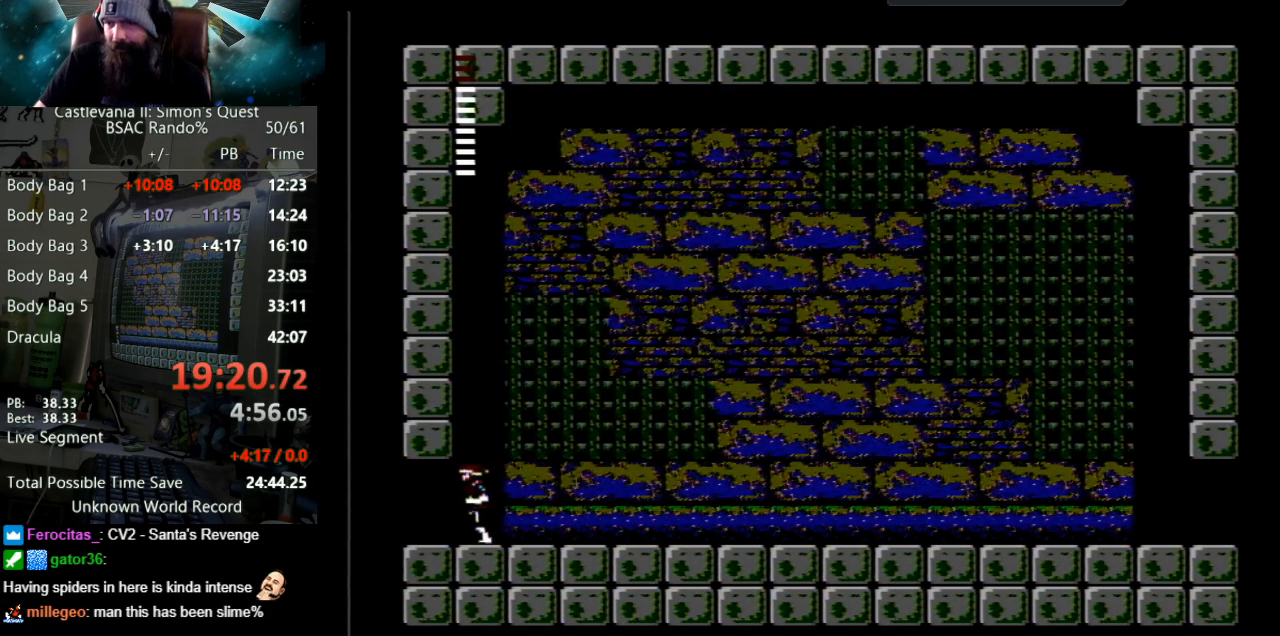
{"buttons": ["DPAD_LEFT"], "events": []}
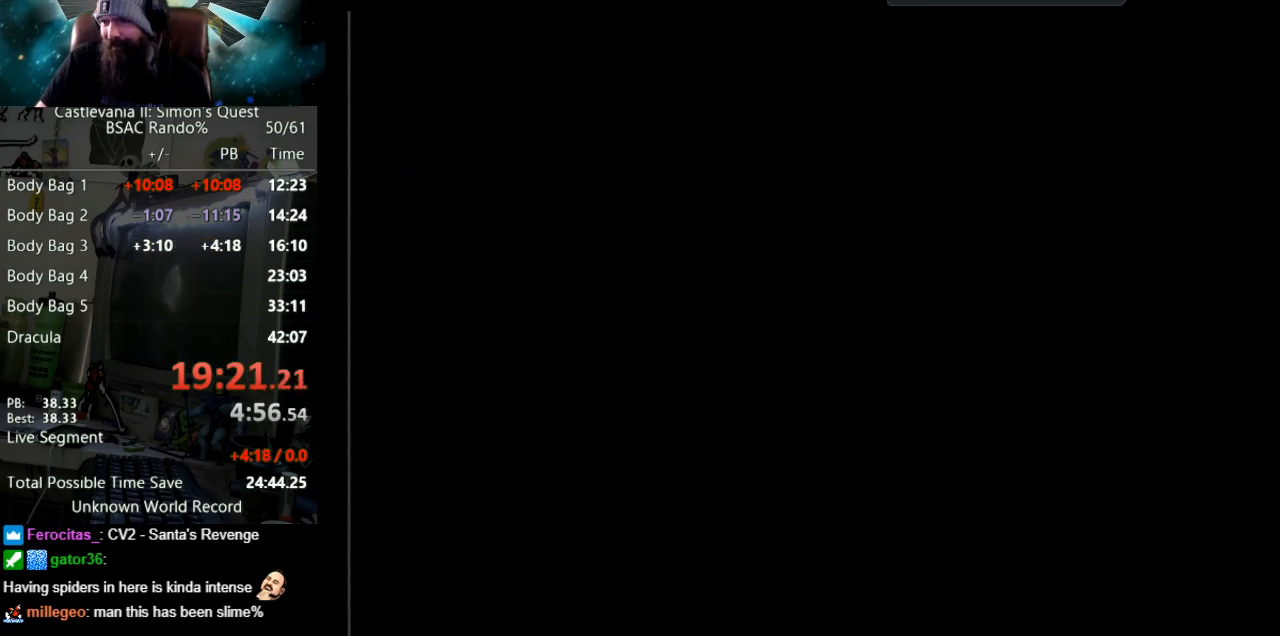
{"buttons": ["DPAD_LEFT"], "events": []}
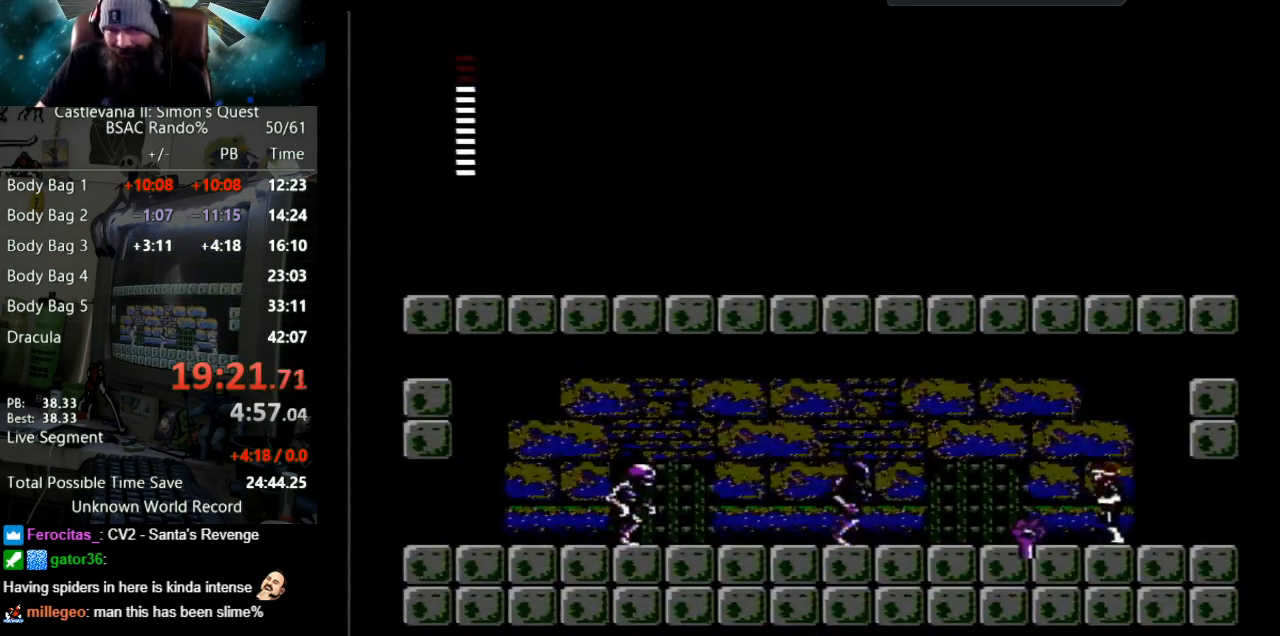
{"buttons": ["B"], "events": [[267, "B", "down"], [283, "DPAD_LEFT", "up"]]}
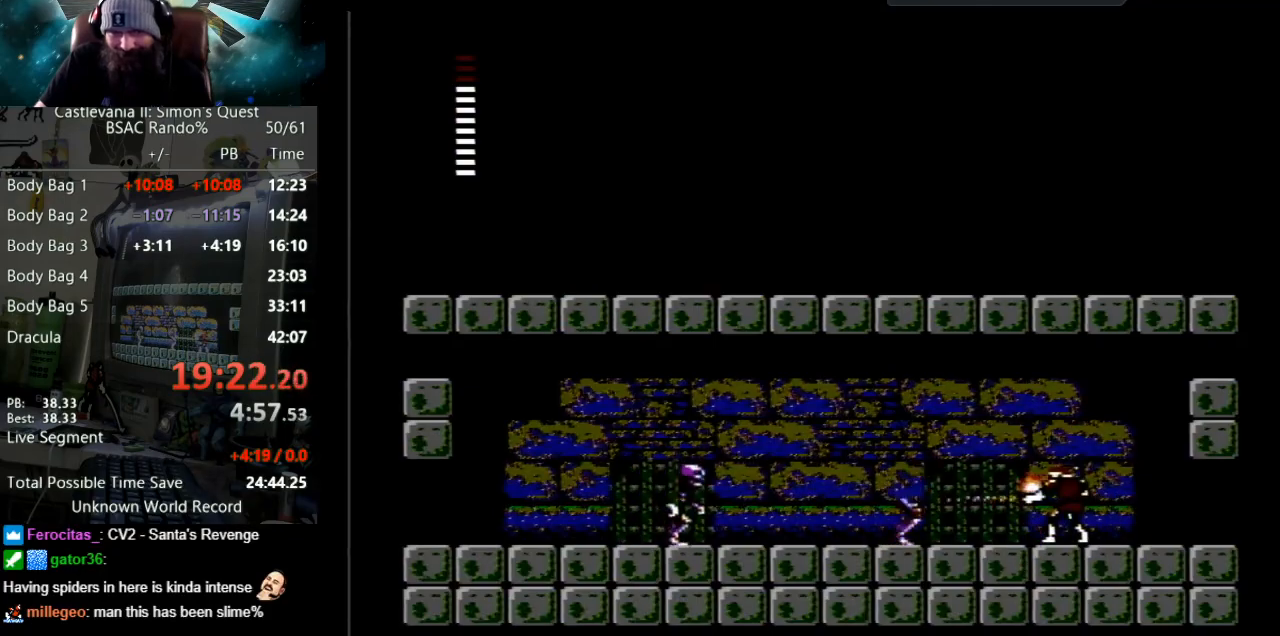
{"buttons": ["B"], "events": [[17, "B", "up"], [117, "B", "down"], [383, "B", "up"], [500, "B", "down"]]}
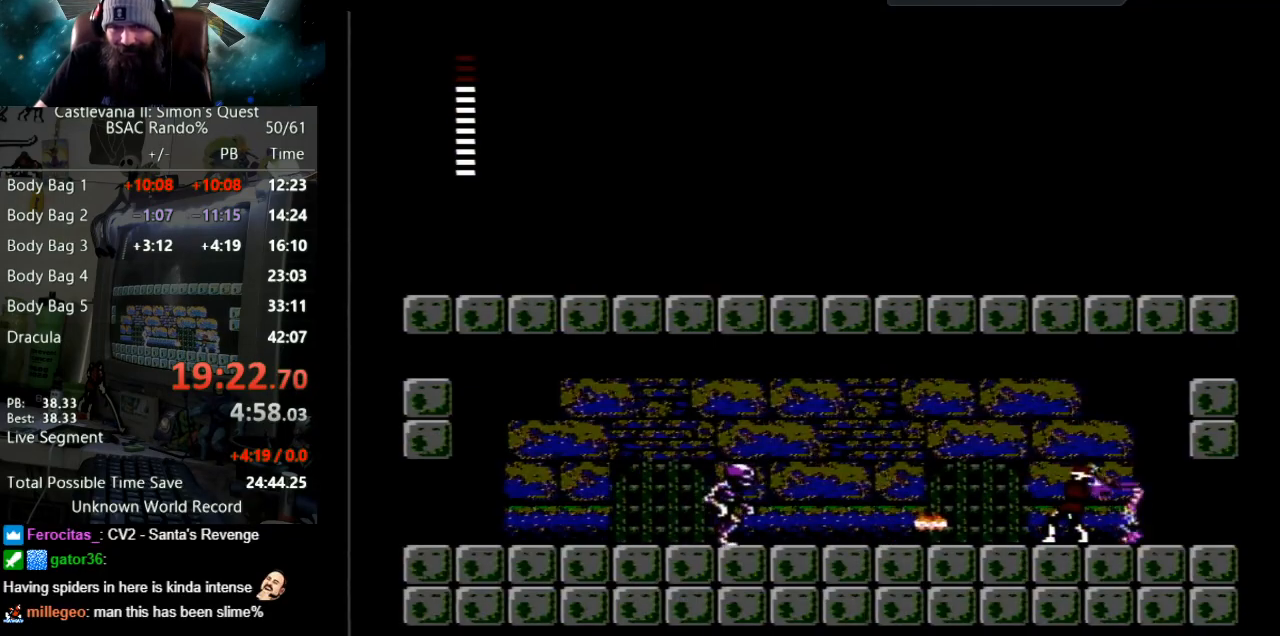
{"buttons": ["DPAD_LEFT"], "events": [[217, "DPAD_LEFT", "down"], [250, "B", "up"]]}
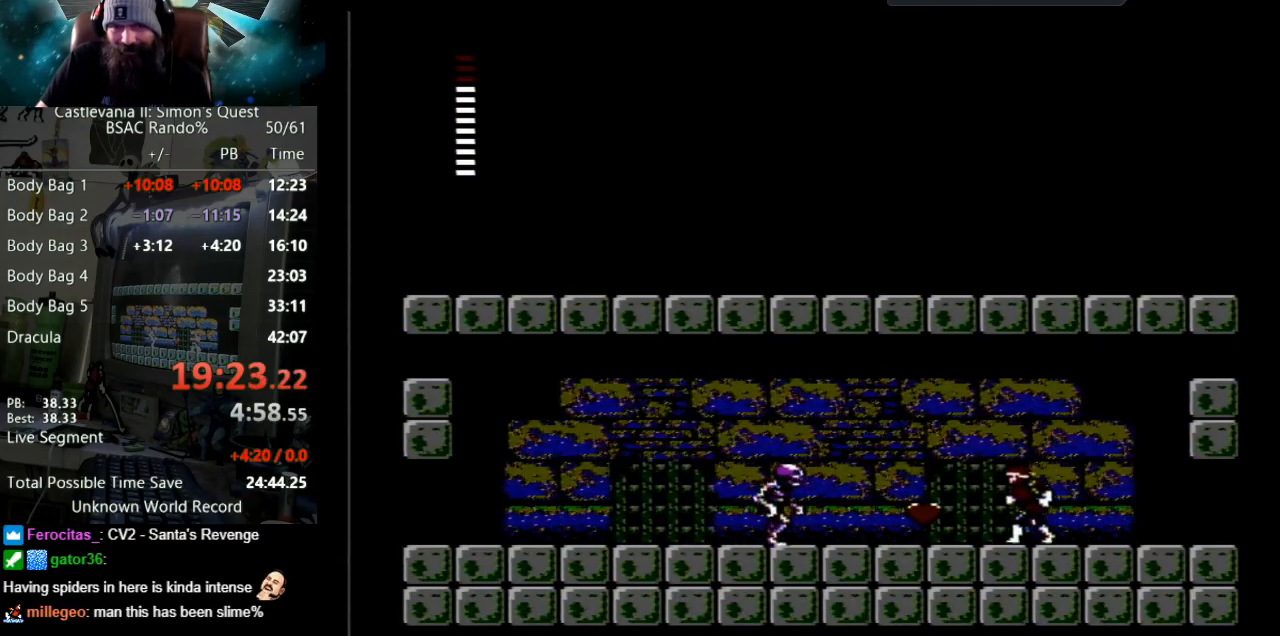
{"buttons": ["B"], "events": [[367, "B", "down"], [467, "DPAD_LEFT", "up"]]}
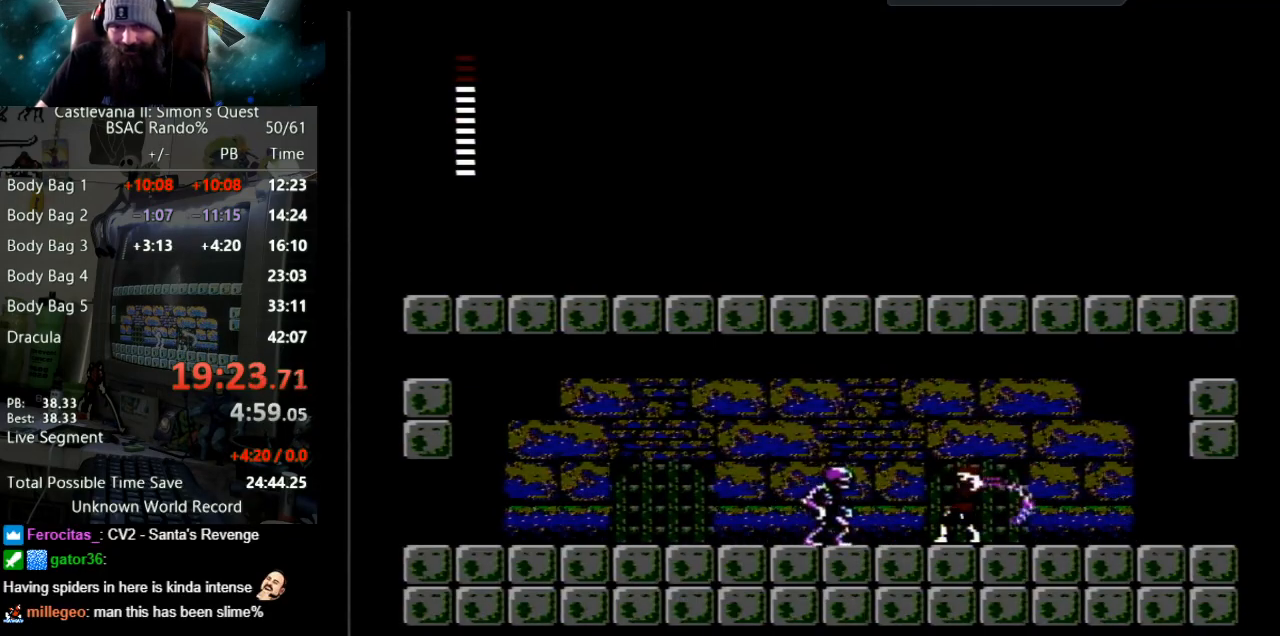
{"buttons": ["B"], "events": [[183, "B", "up"], [283, "B", "down"]]}
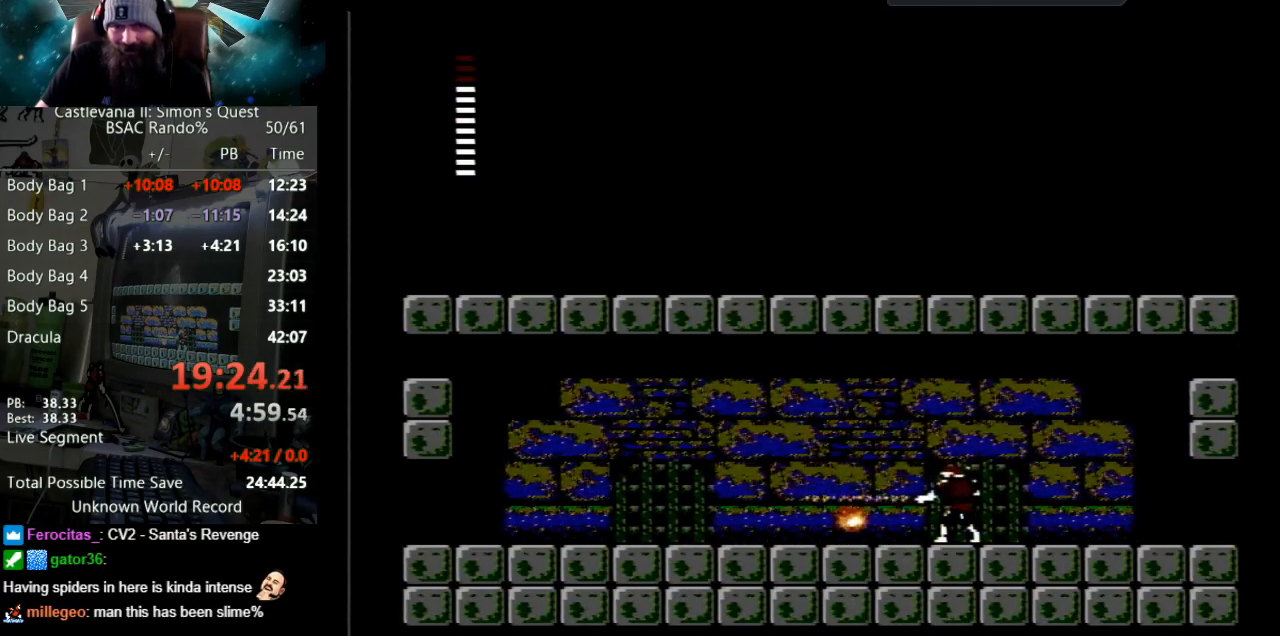
{"buttons": ["DPAD_LEFT"], "events": [[117, "B", "up"], [117, "DPAD_LEFT", "down"]]}
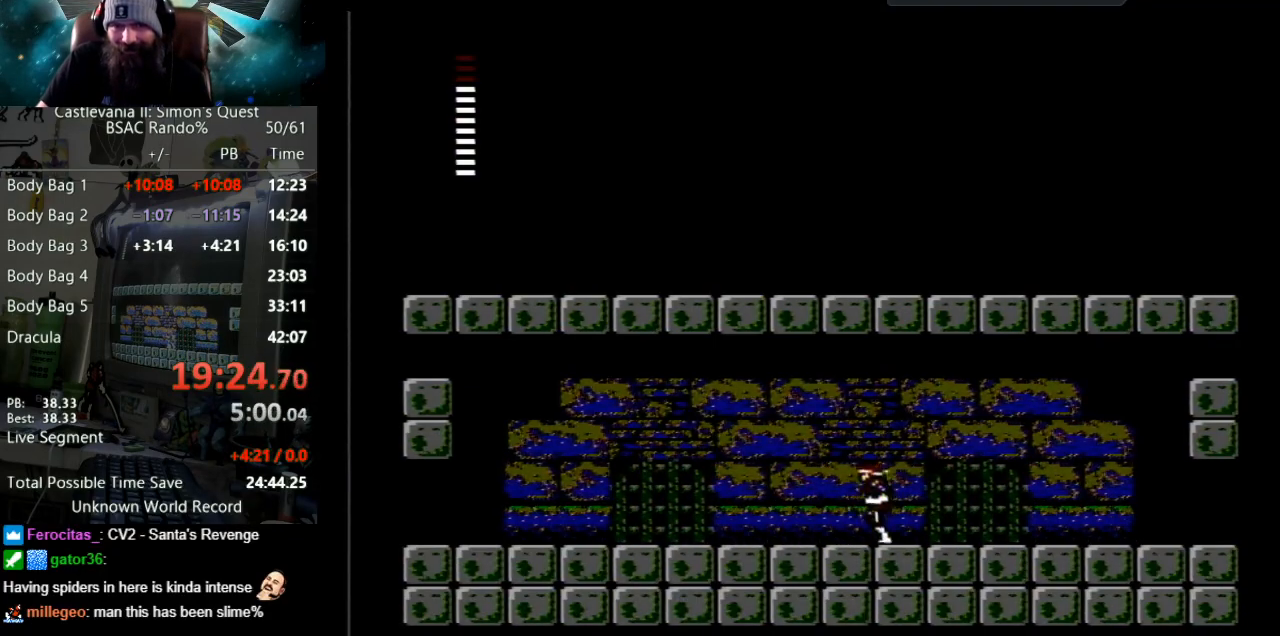
{"buttons": ["DPAD_LEFT"], "events": []}
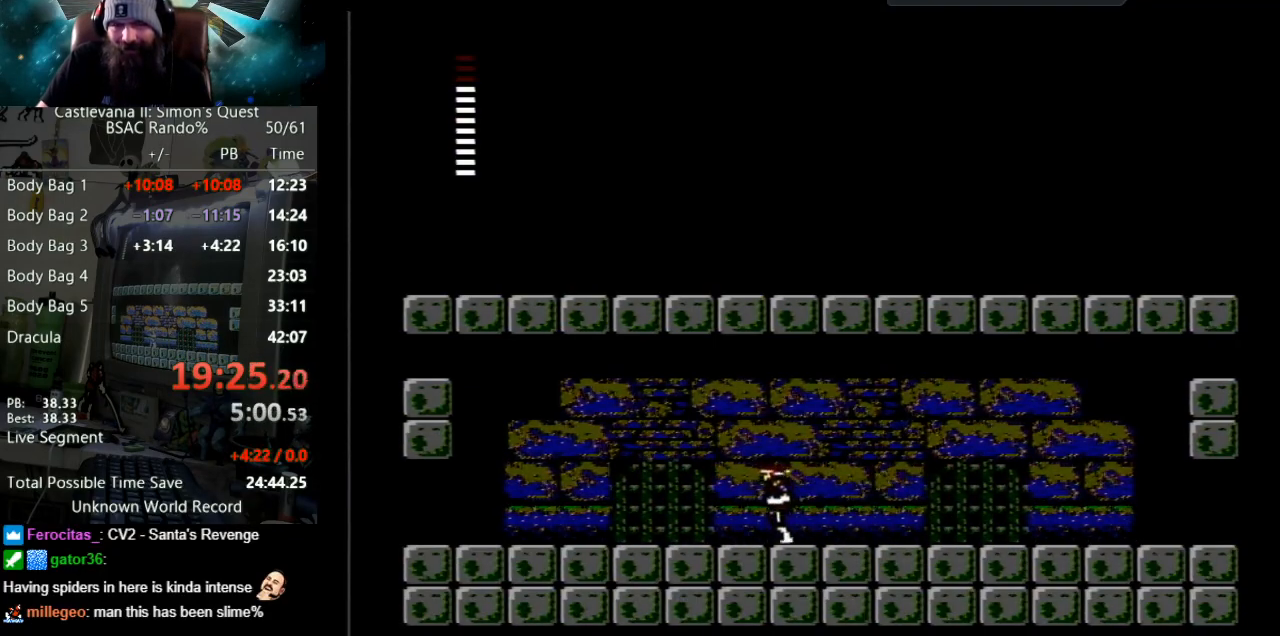
{"buttons": [], "events": [[300, "DPAD_LEFT", "up"]]}